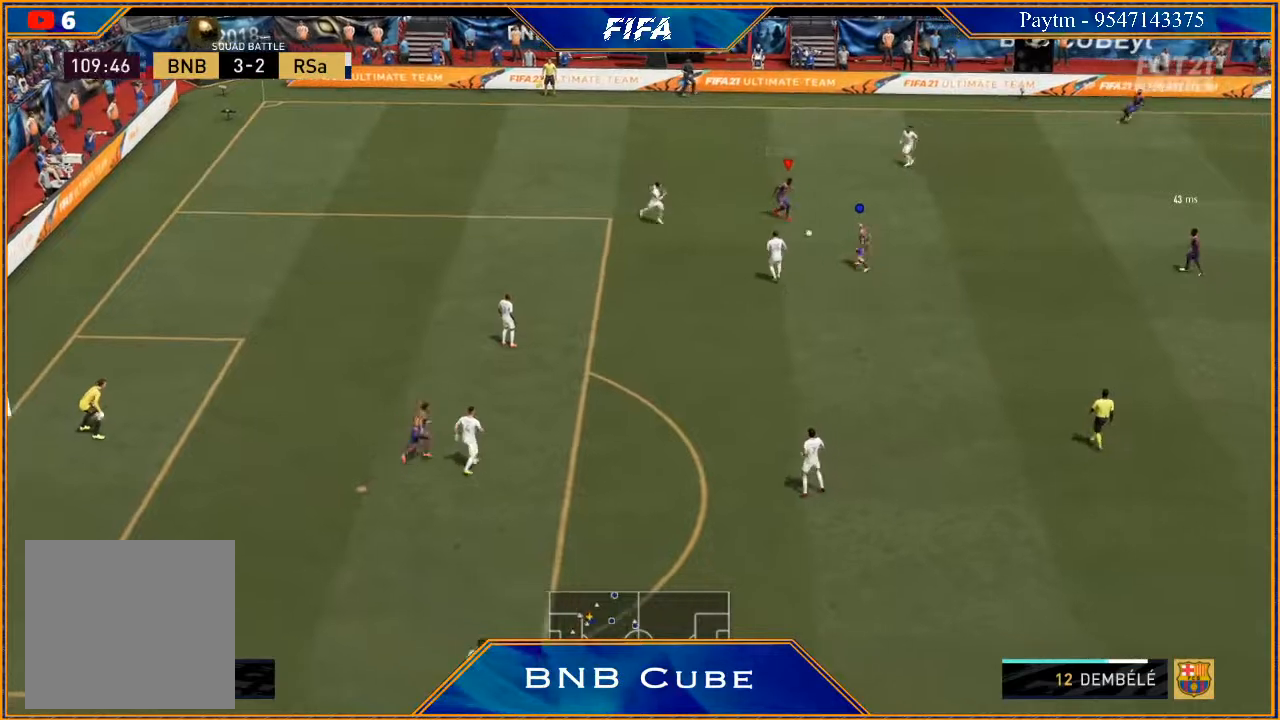
Gameplay with a controller (Xbox layout); each line is a JSON object with the inputs held at the frame after it. "events" lists button and stick changes between this image and that frame as [ms after this image, input, new state], when the widget could be followed in between.
{"buttons": ["L1"], "left_stick": "down-right", "right_stick": "center", "events": [[433, "L1", "down"]]}
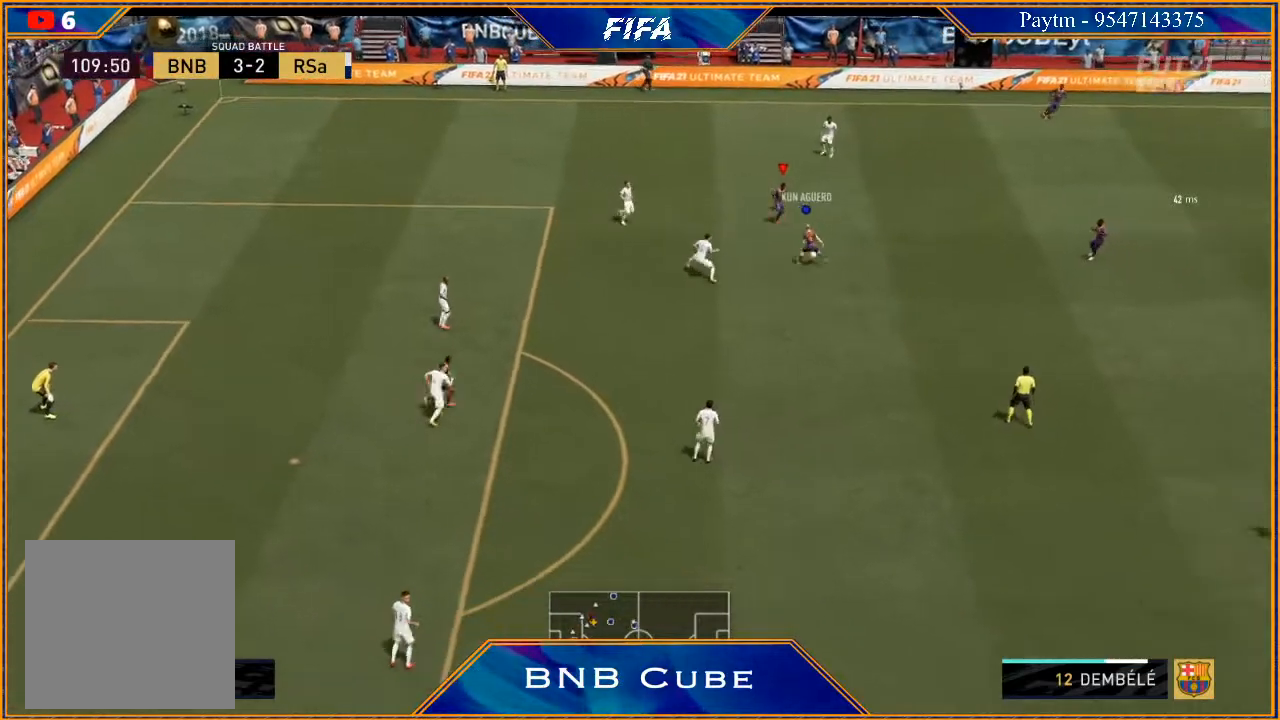
{"buttons": [], "left_stick": "down", "right_stick": "center", "events": [[133, "L1", "up"], [133, "left_stick", "down"]]}
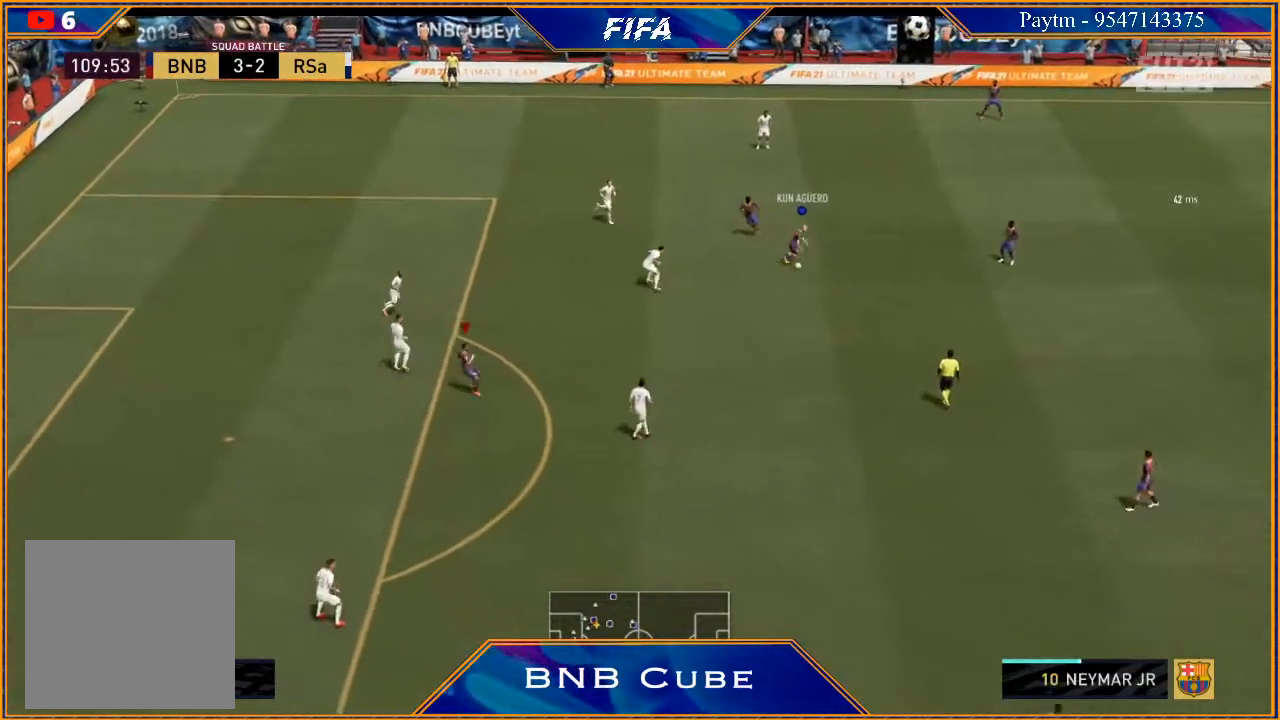
{"buttons": [], "left_stick": "down", "right_stick": "center", "events": []}
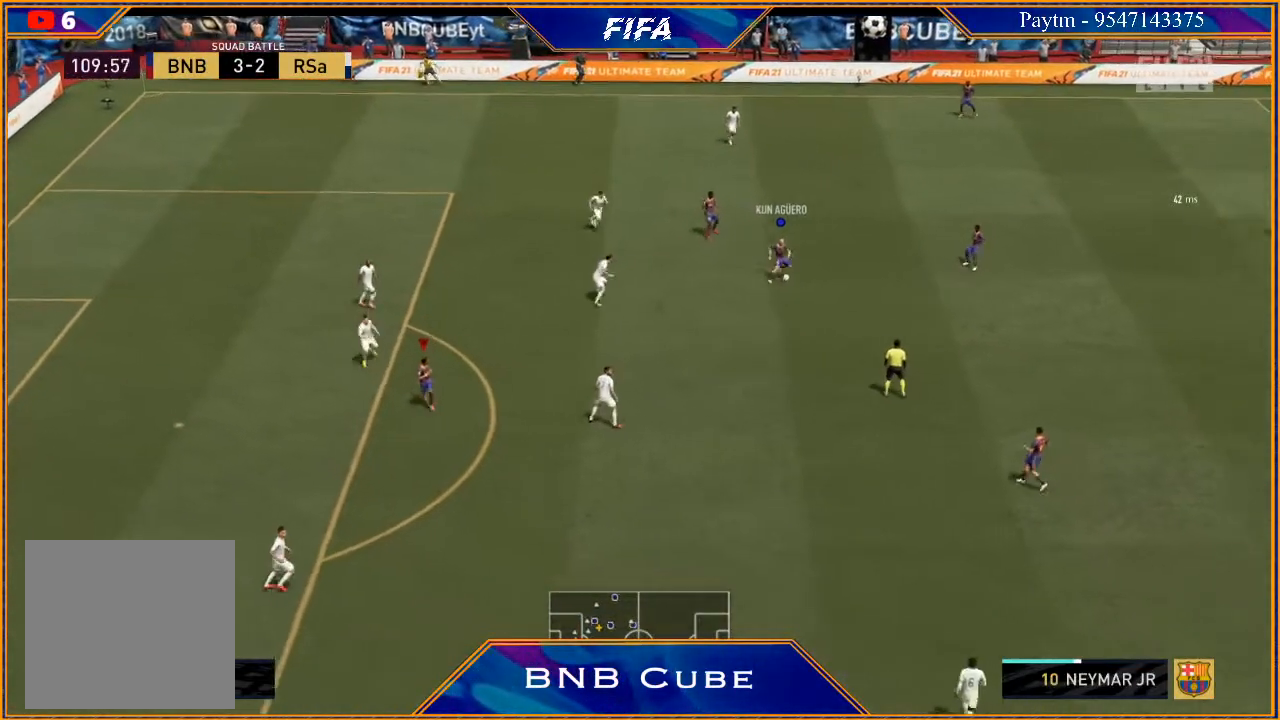
{"buttons": ["L1"], "left_stick": "down", "right_stick": "center", "events": [[367, "L1", "down"]]}
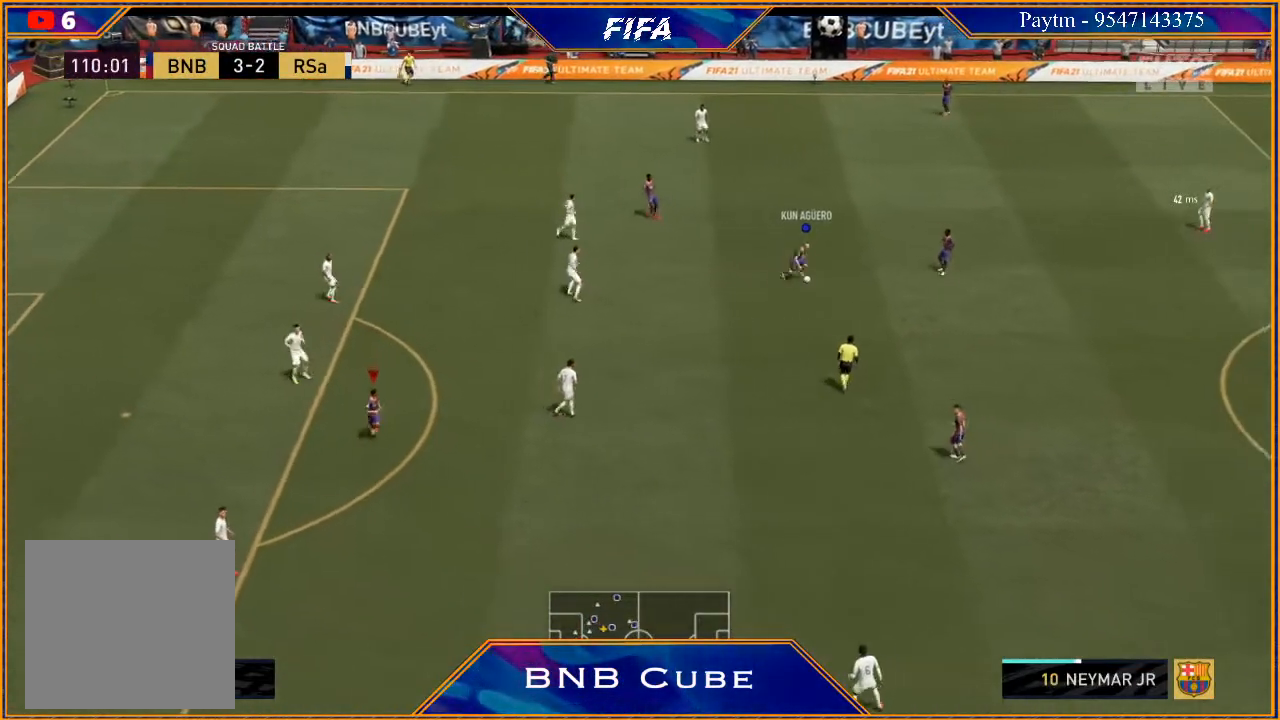
{"buttons": ["L1"], "left_stick": "down", "right_stick": "center", "events": [[67, "L1", "up"], [467, "L1", "down"]]}
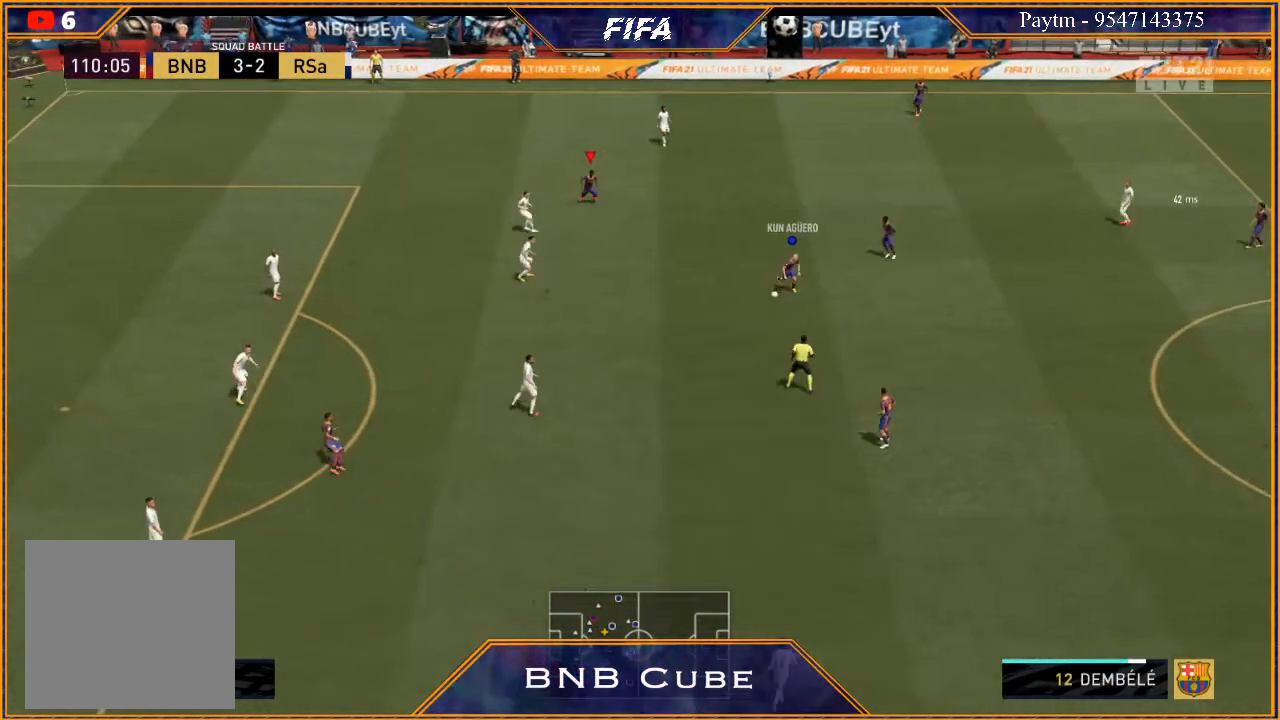
{"buttons": ["L1"], "left_stick": "down", "right_stick": "center", "events": [[167, "L1", "up"], [500, "L1", "down"]]}
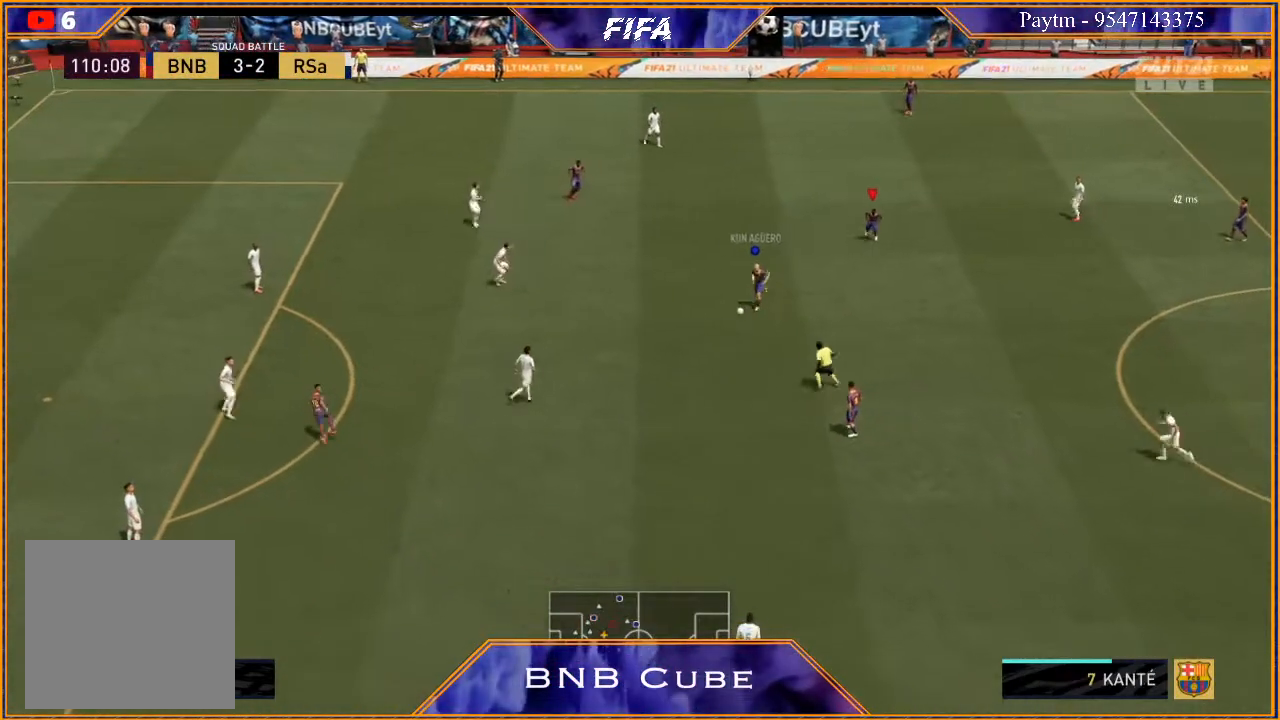
{"buttons": [], "left_stick": "down", "right_stick": "center", "events": [[200, "L1", "up"]]}
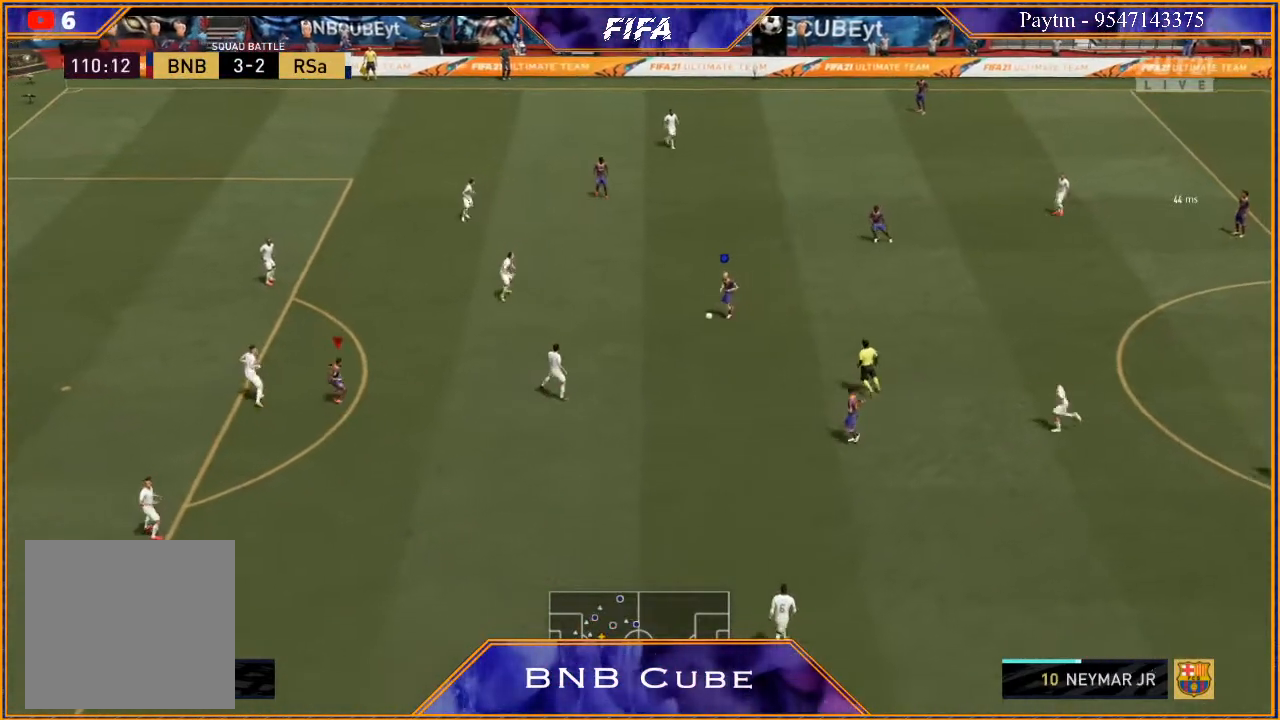
{"buttons": [], "left_stick": "left", "right_stick": "center", "events": [[133, "left_stick", "left"]]}
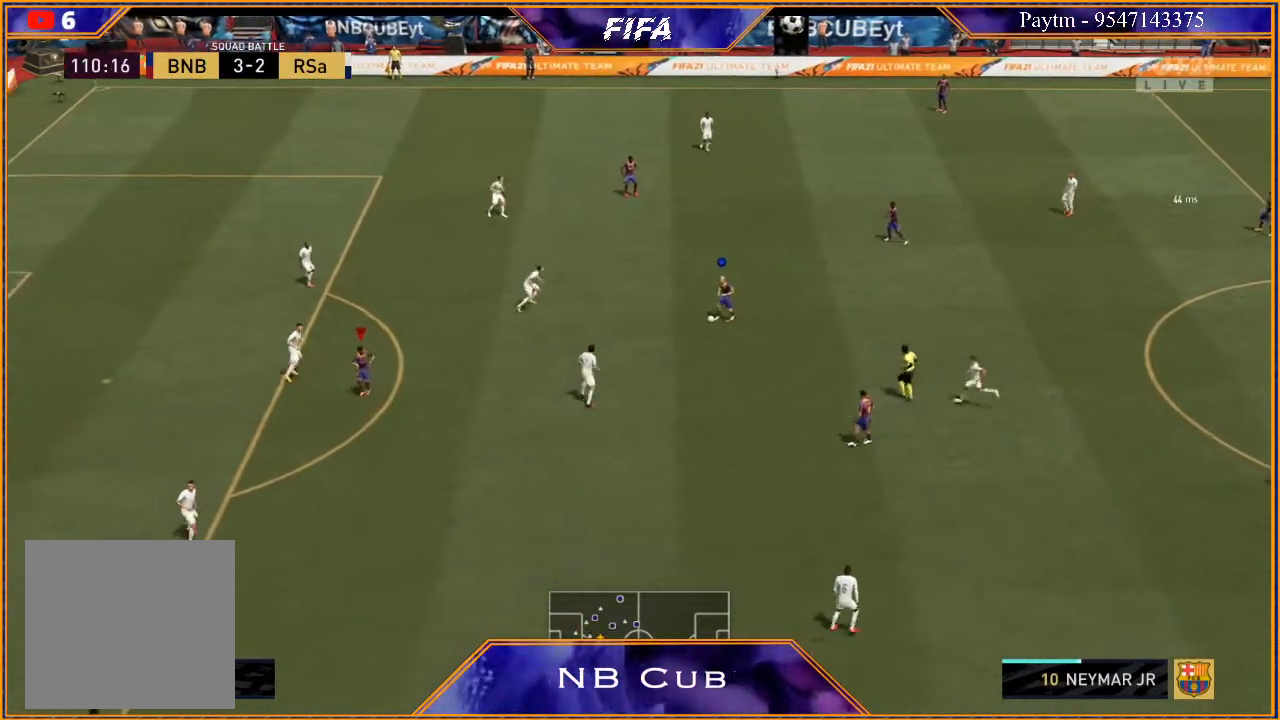
{"buttons": [], "left_stick": "down", "right_stick": "center", "events": [[267, "left_stick", "down"]]}
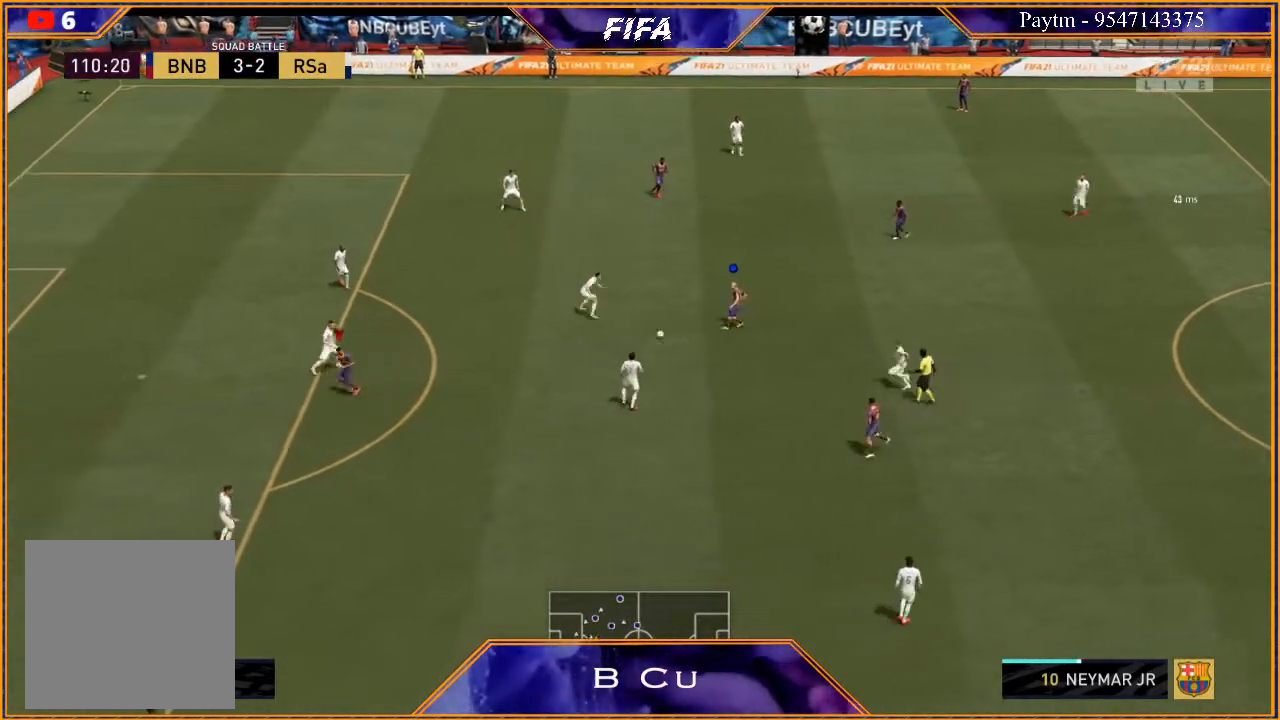
{"buttons": [], "left_stick": "down", "right_stick": "center", "events": [[67, "left_stick", "down-right"], [467, "left_stick", "down"]]}
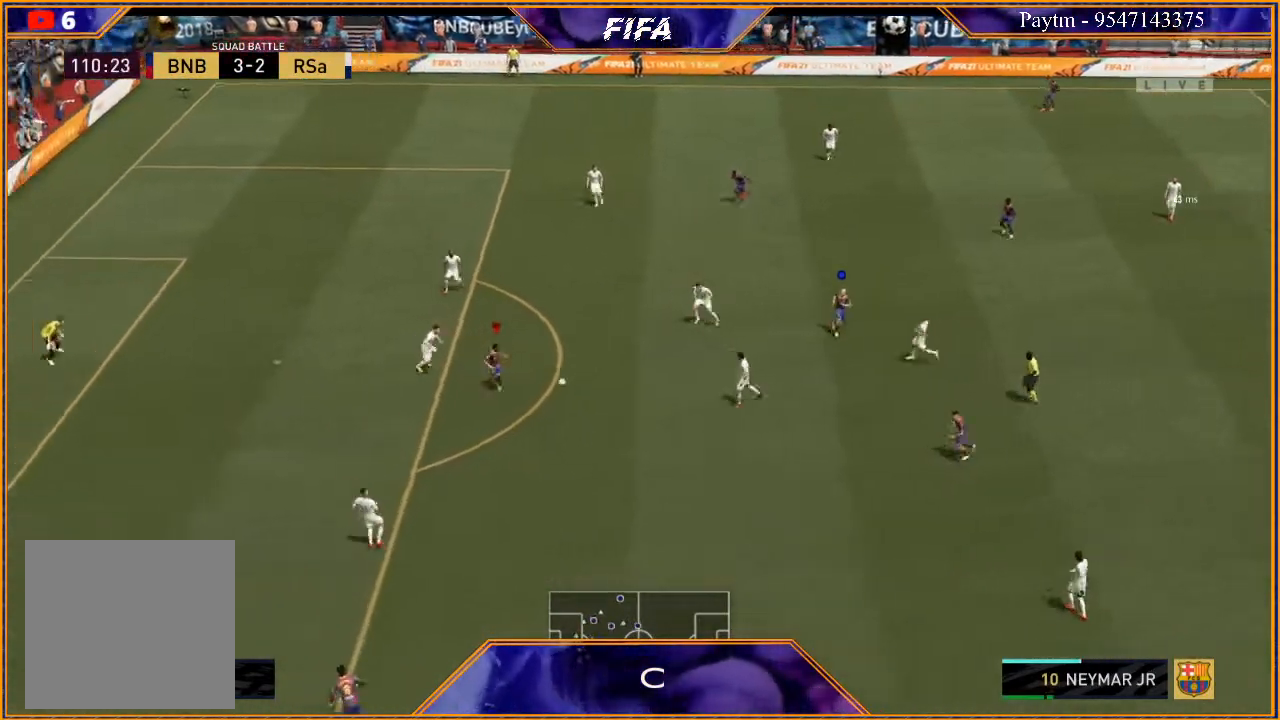
{"buttons": ["R2"], "left_stick": "down-left", "right_stick": "center", "events": [[200, "X", "down"], [233, "left_stick", "down-left"], [267, "X", "up"], [367, "A", "down"], [433, "A", "up"], [500, "R2", "down"]]}
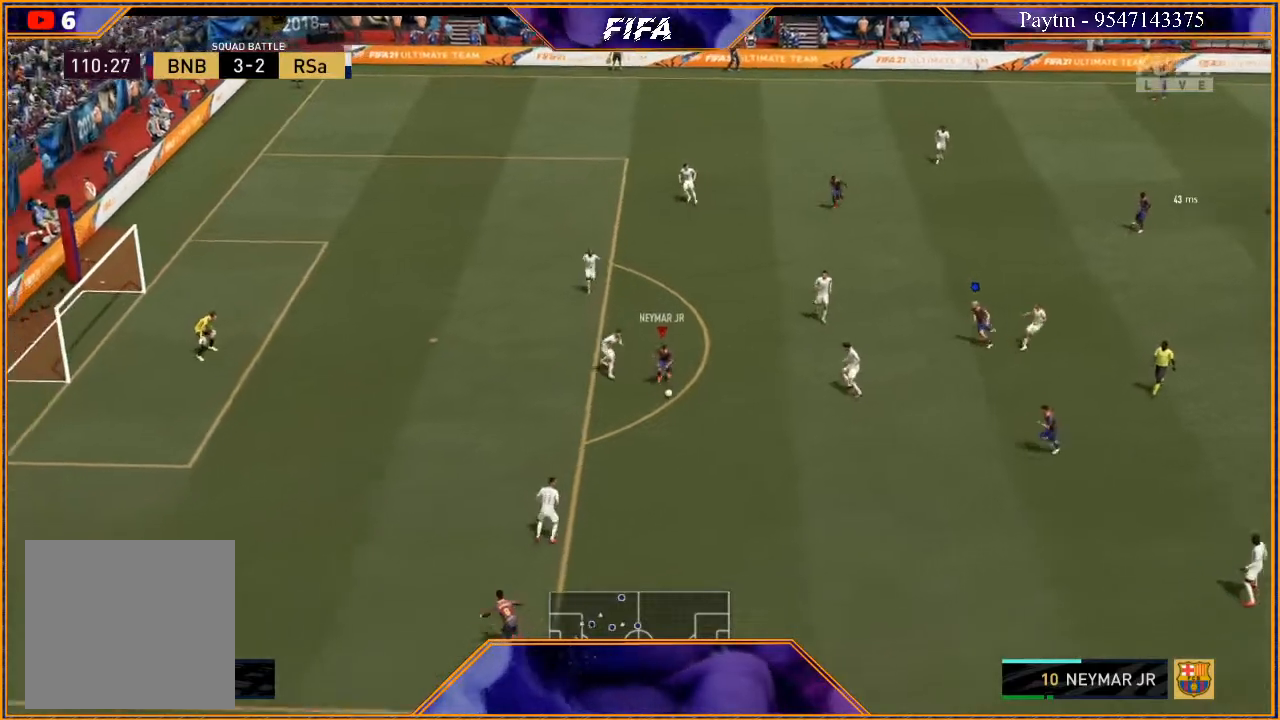
{"buttons": ["R2"], "left_stick": "down-left", "right_stick": "center", "events": []}
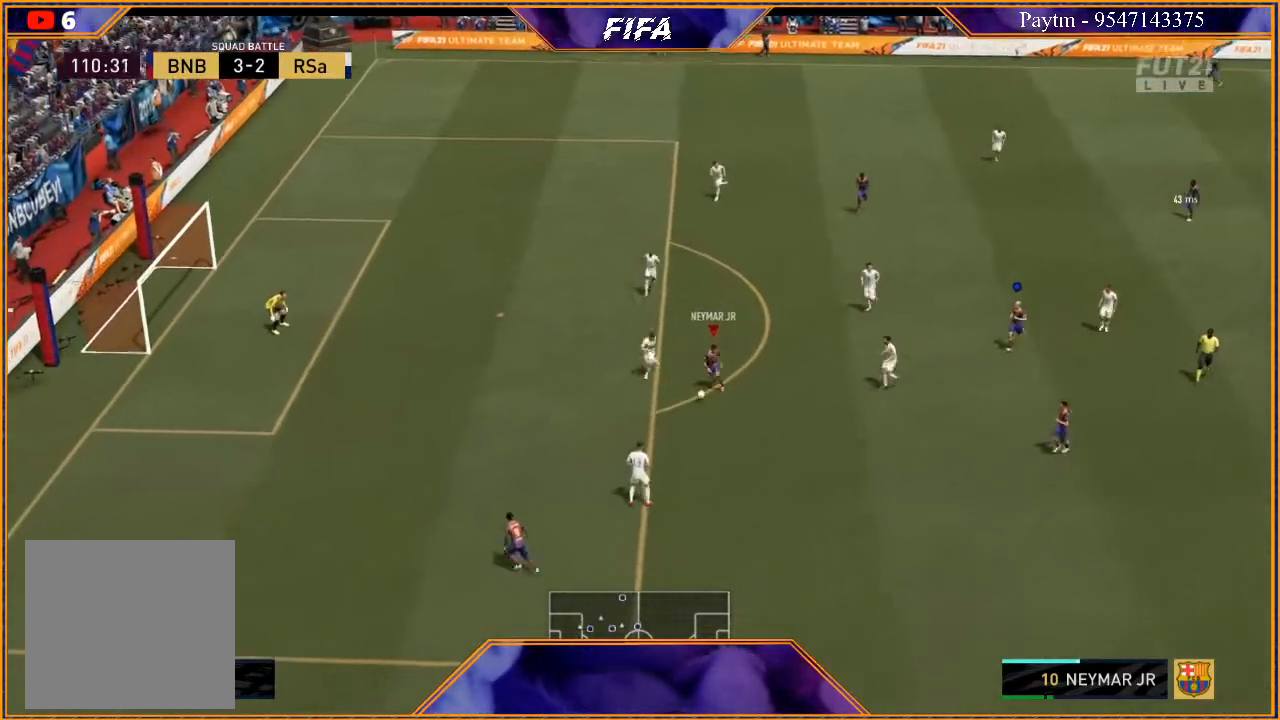
{"buttons": [], "left_stick": "center", "right_stick": "center", "events": [[33, "X", "down"], [67, "R2", "up"], [67, "X", "up"], [67, "left_stick", "center"], [167, "A", "down"], [233, "A", "up"]]}
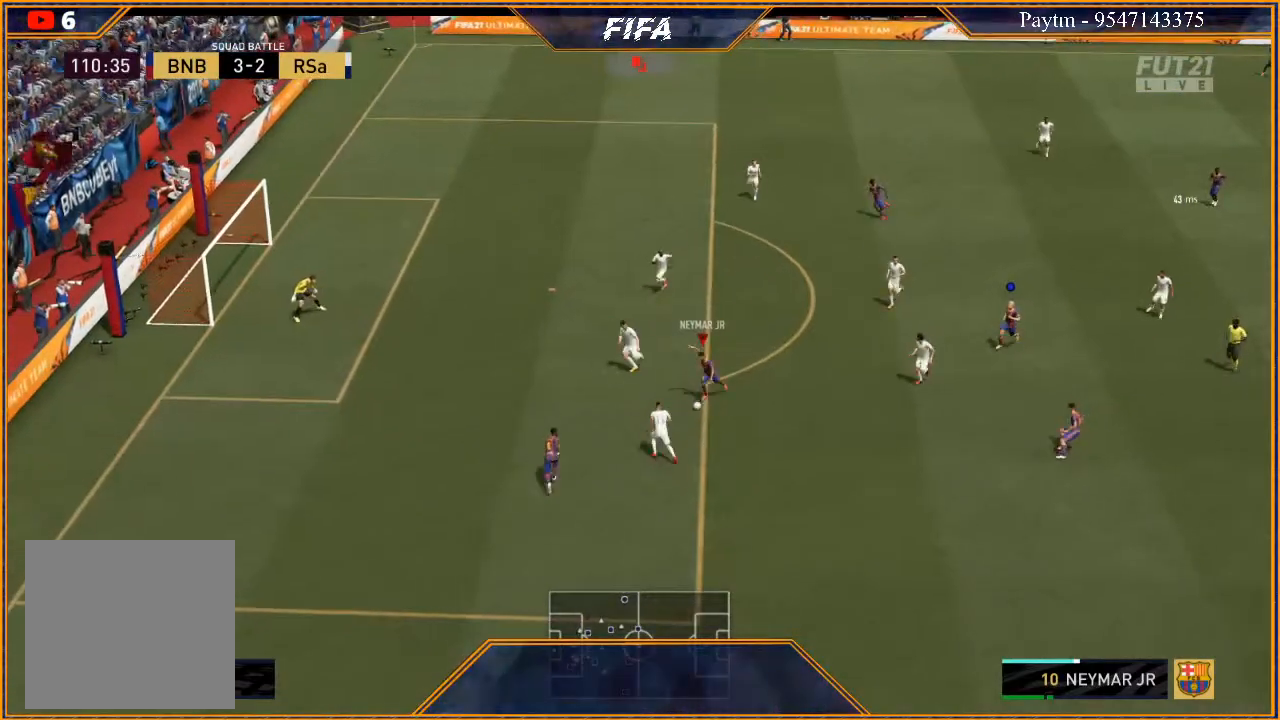
{"buttons": [], "left_stick": "up", "right_stick": "center", "events": [[133, "X", "down"], [200, "X", "up"], [233, "left_stick", "up"], [267, "A", "down"], [367, "A", "up"]]}
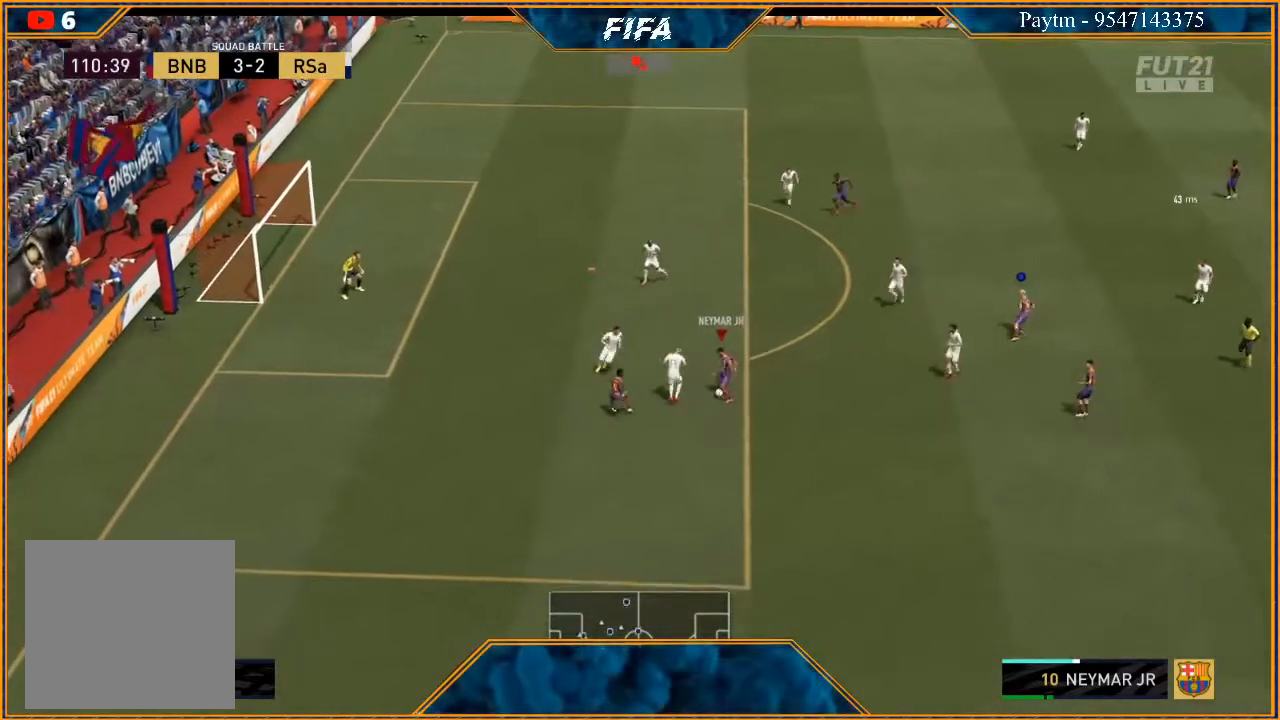
{"buttons": ["B", "R1"], "left_stick": "up", "right_stick": "center", "events": [[400, "B", "down"], [400, "R1", "down"]]}
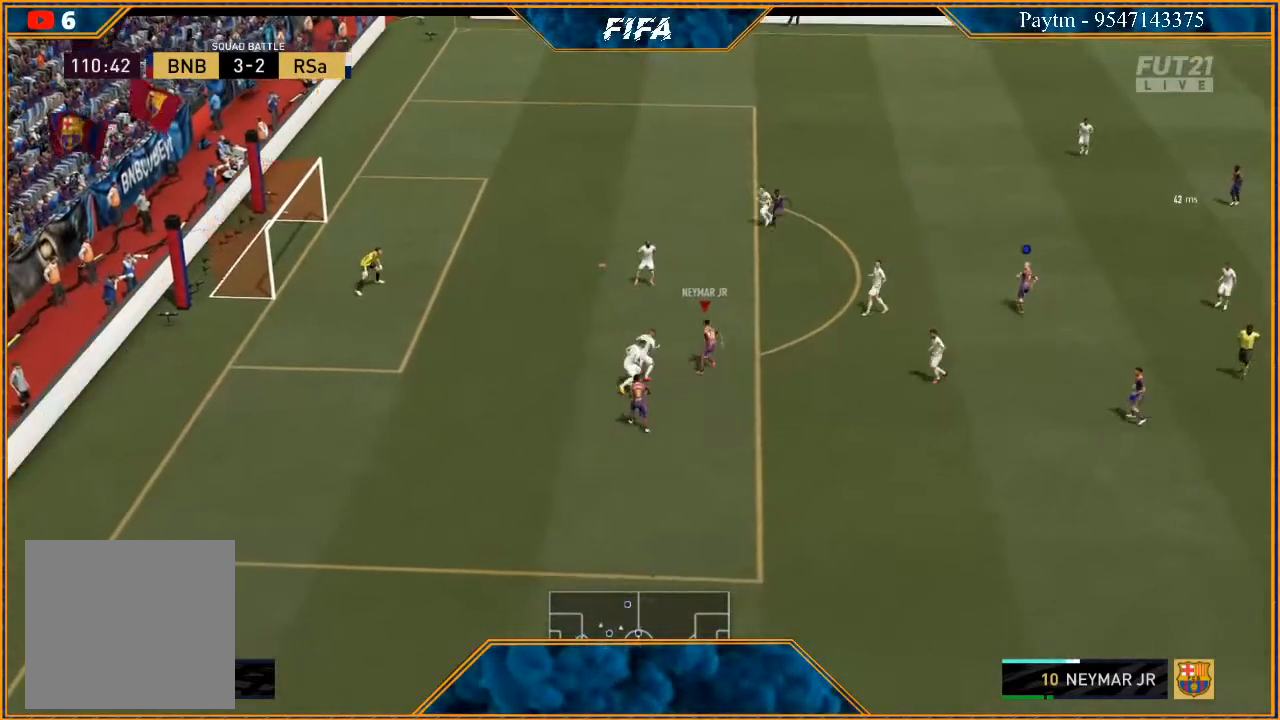
{"buttons": ["R2"], "left_stick": "up-left", "right_stick": "center", "events": [[133, "B", "up"], [133, "R1", "up"], [133, "left_stick", "up-left"], [333, "R2", "down"]]}
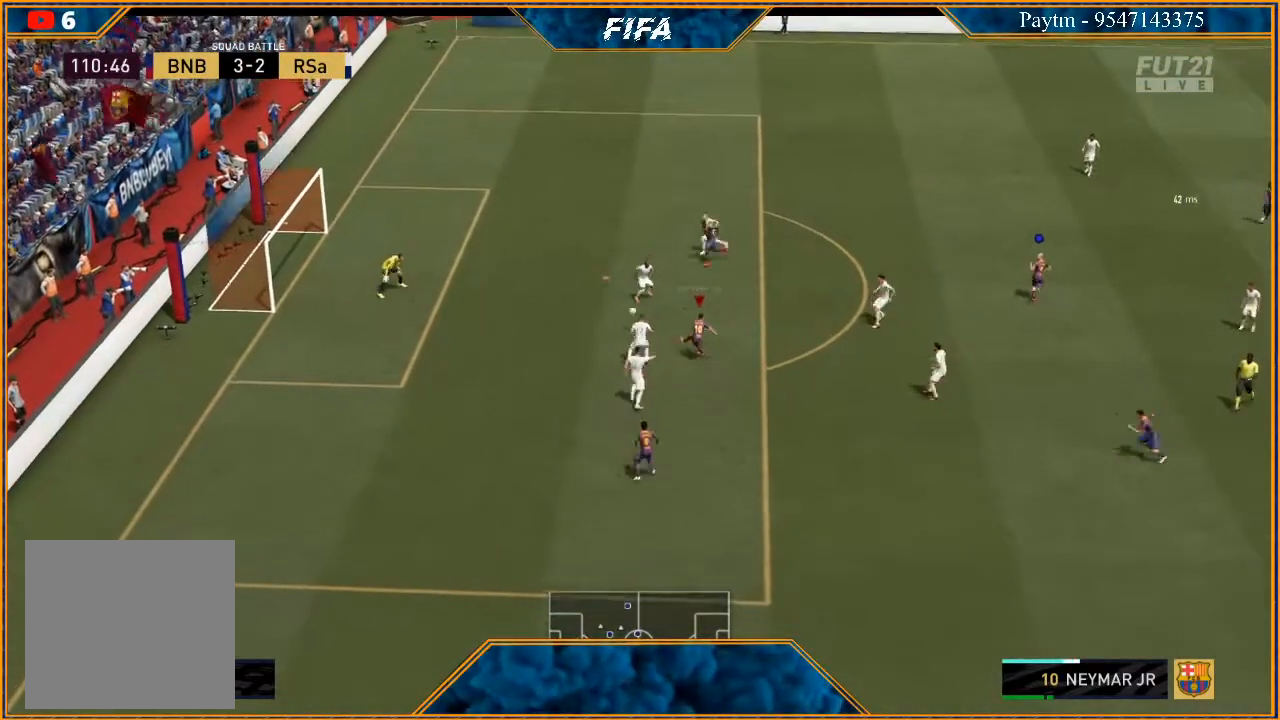
{"buttons": ["R2"], "left_stick": "left", "right_stick": "center", "events": [[100, "left_stick", "left"]]}
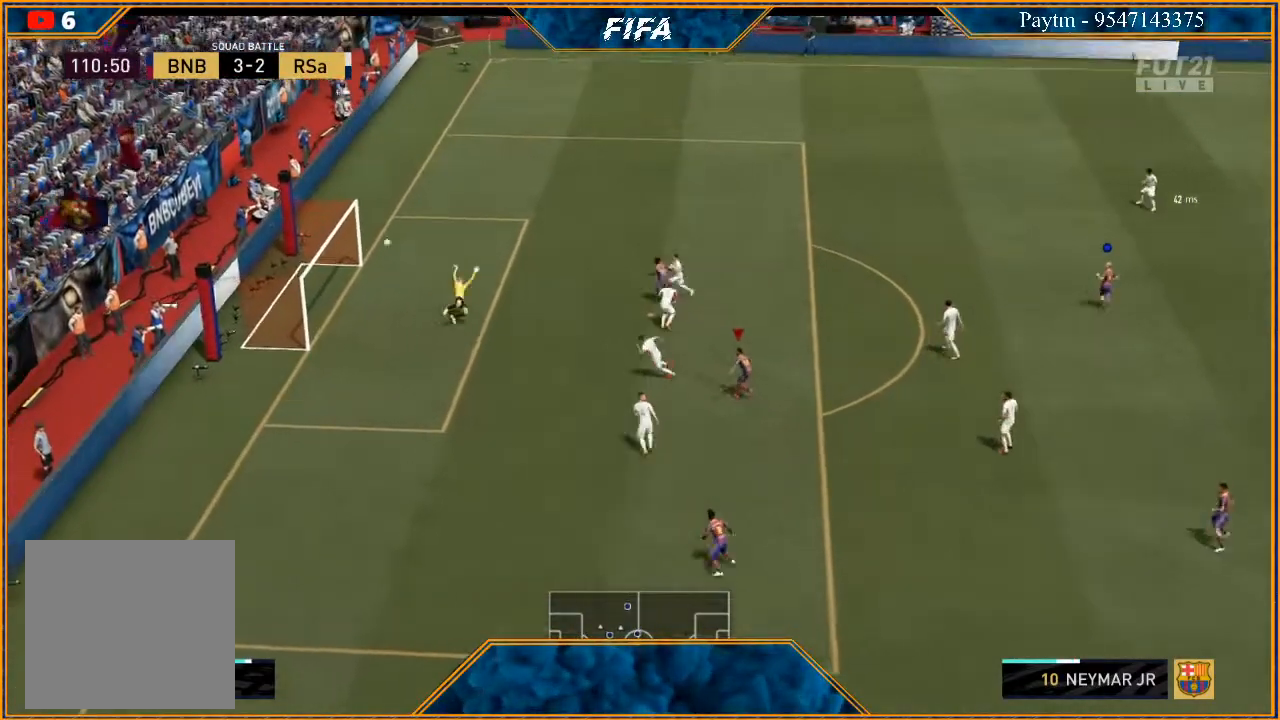
{"buttons": [], "left_stick": "center", "right_stick": "center", "events": [[333, "left_stick", "center"], [433, "R2", "up"]]}
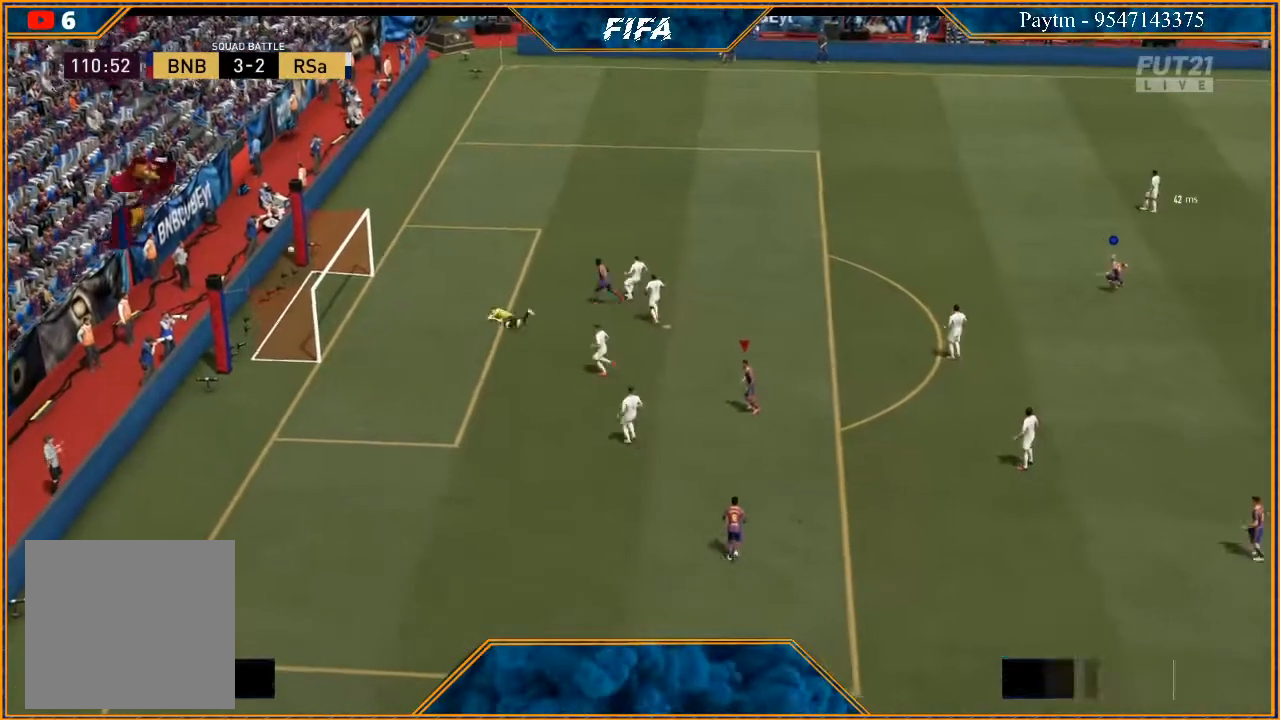
{"buttons": [], "left_stick": "center", "right_stick": "center", "events": []}
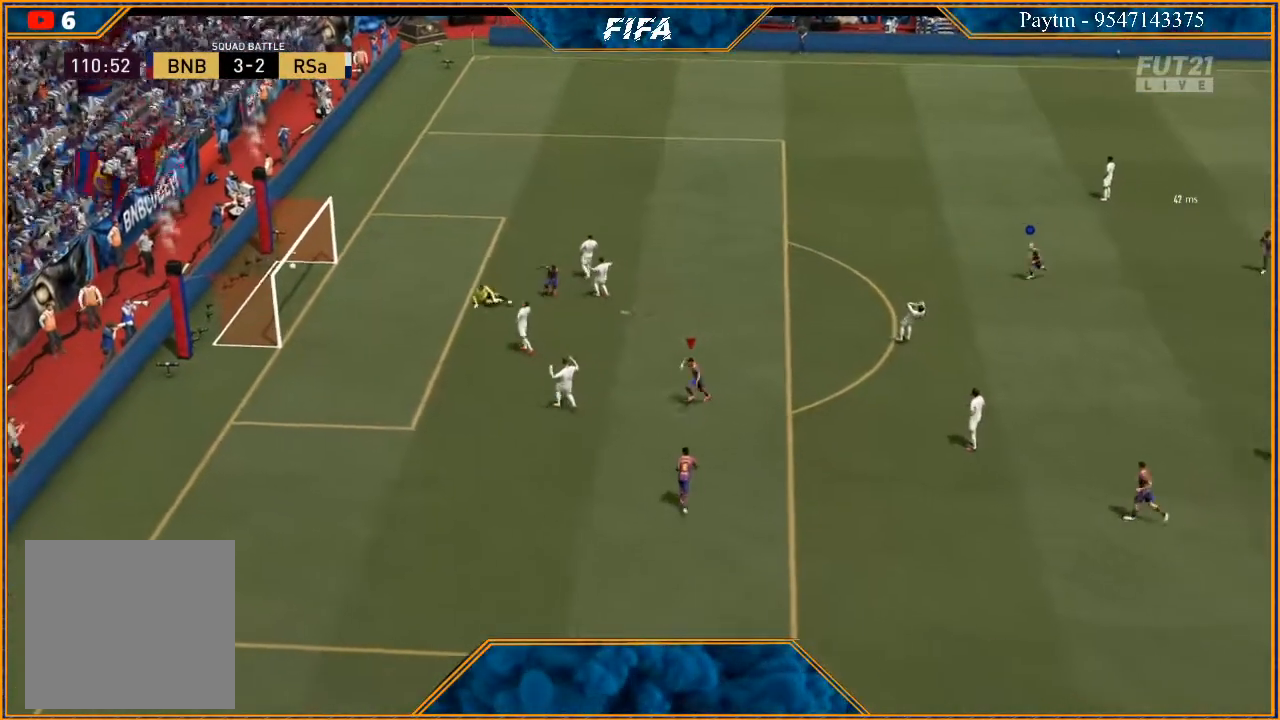
{"buttons": [], "left_stick": "center", "right_stick": "center", "events": []}
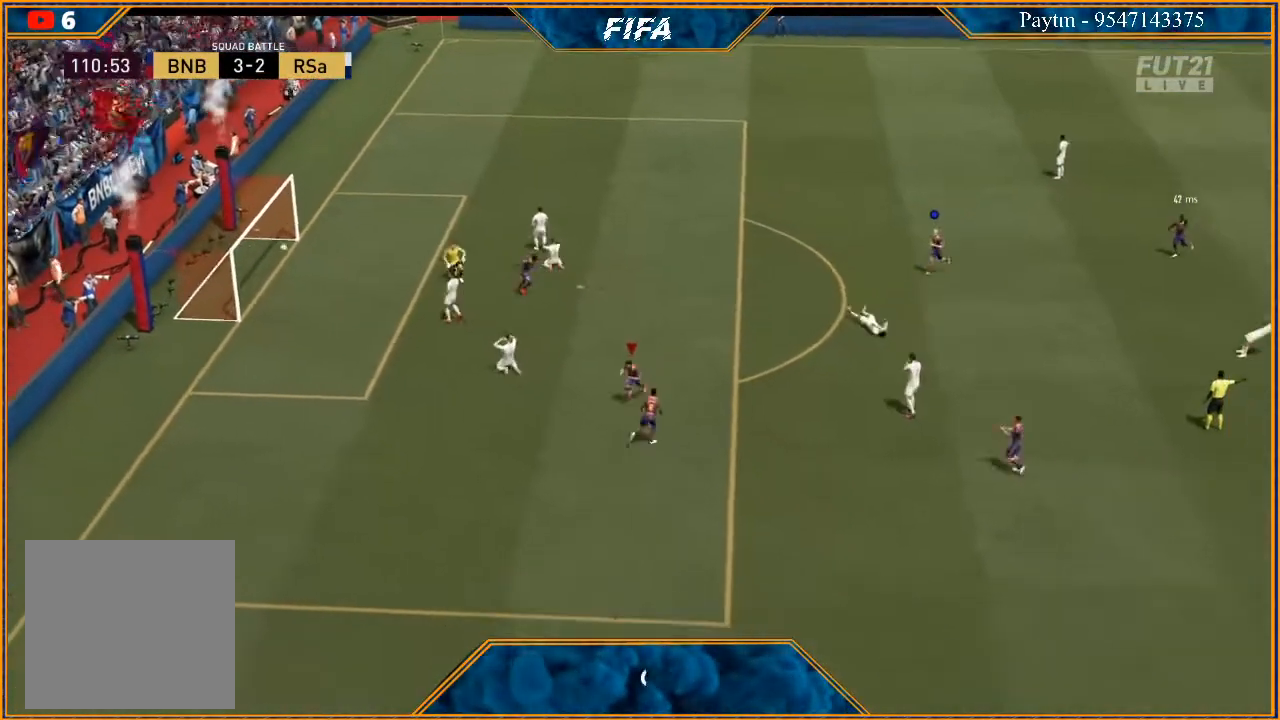
{"buttons": [], "left_stick": "center", "right_stick": "center", "events": []}
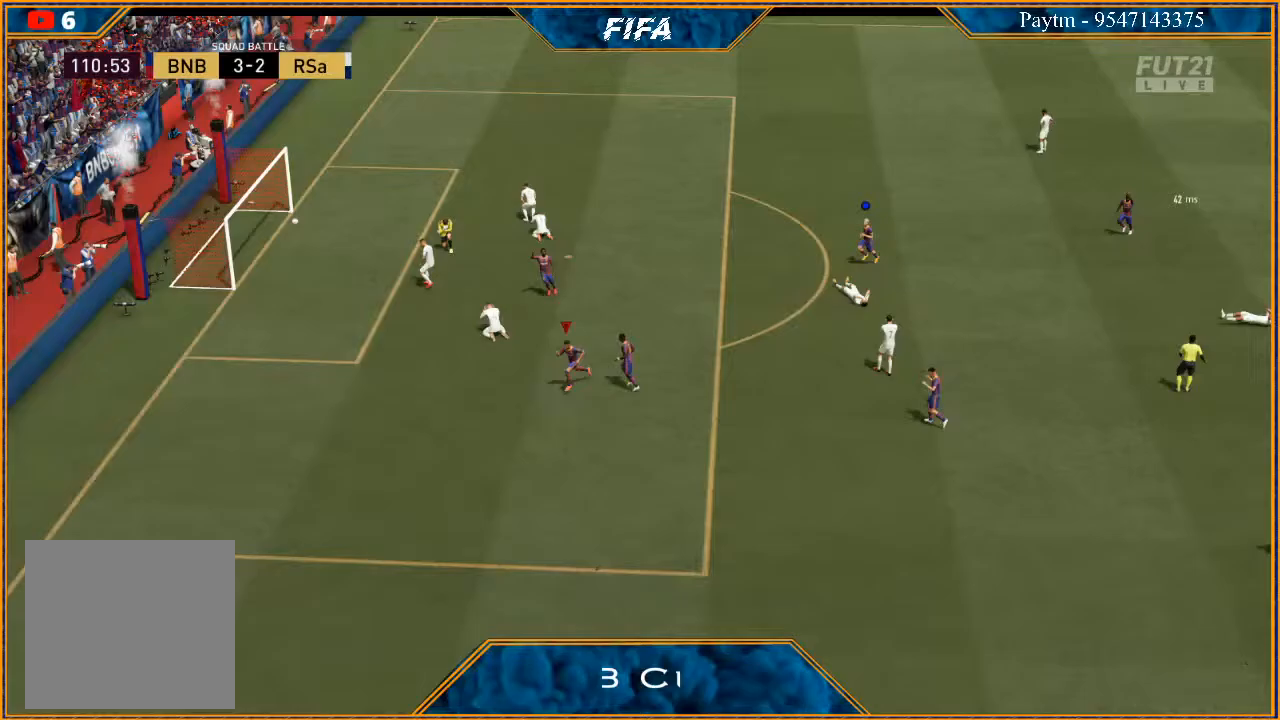
{"buttons": [], "left_stick": "center", "right_stick": "center", "events": []}
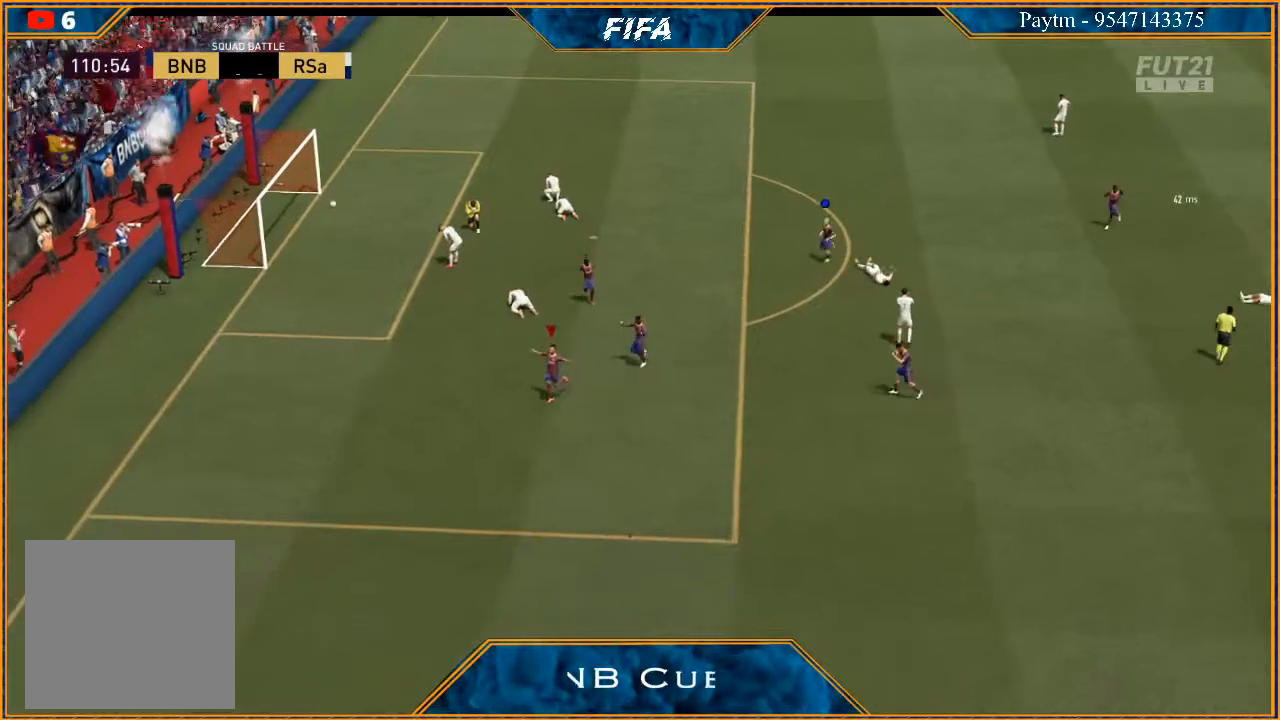
{"buttons": [], "left_stick": "center", "right_stick": "center", "events": []}
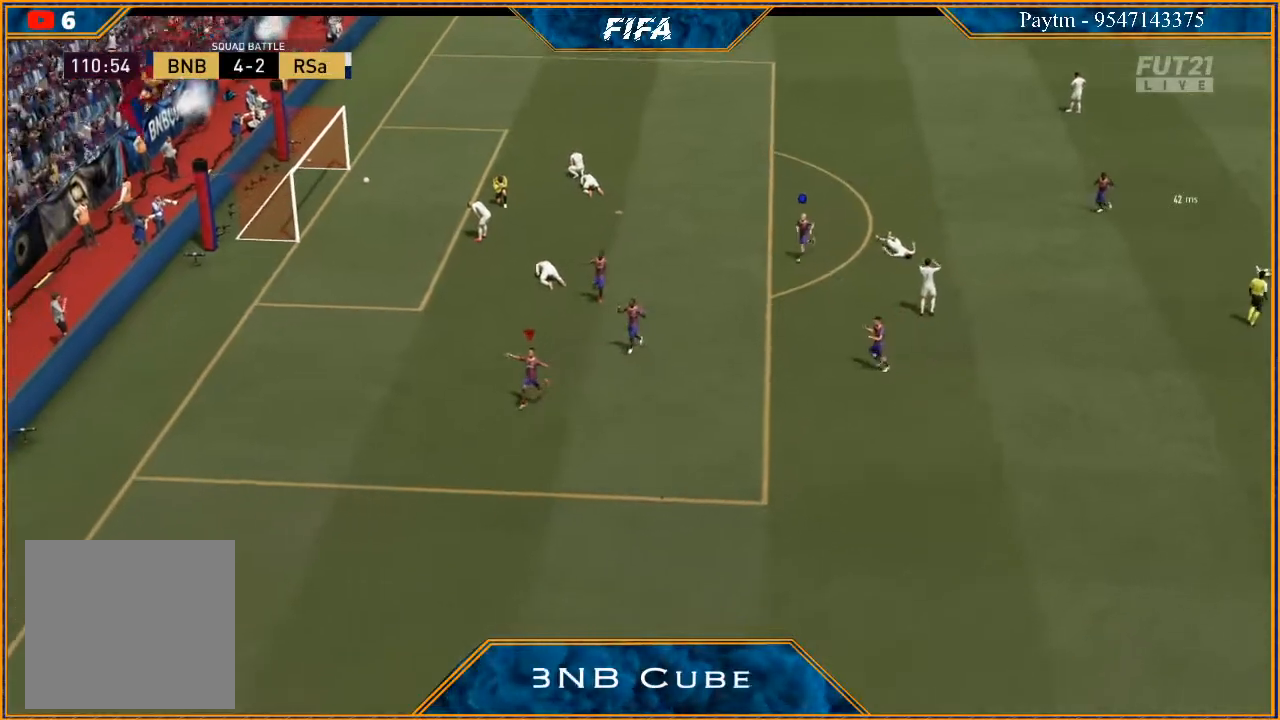
{"buttons": [], "left_stick": "center", "right_stick": "center", "events": [[100, "B", "down"], [167, "B", "up"]]}